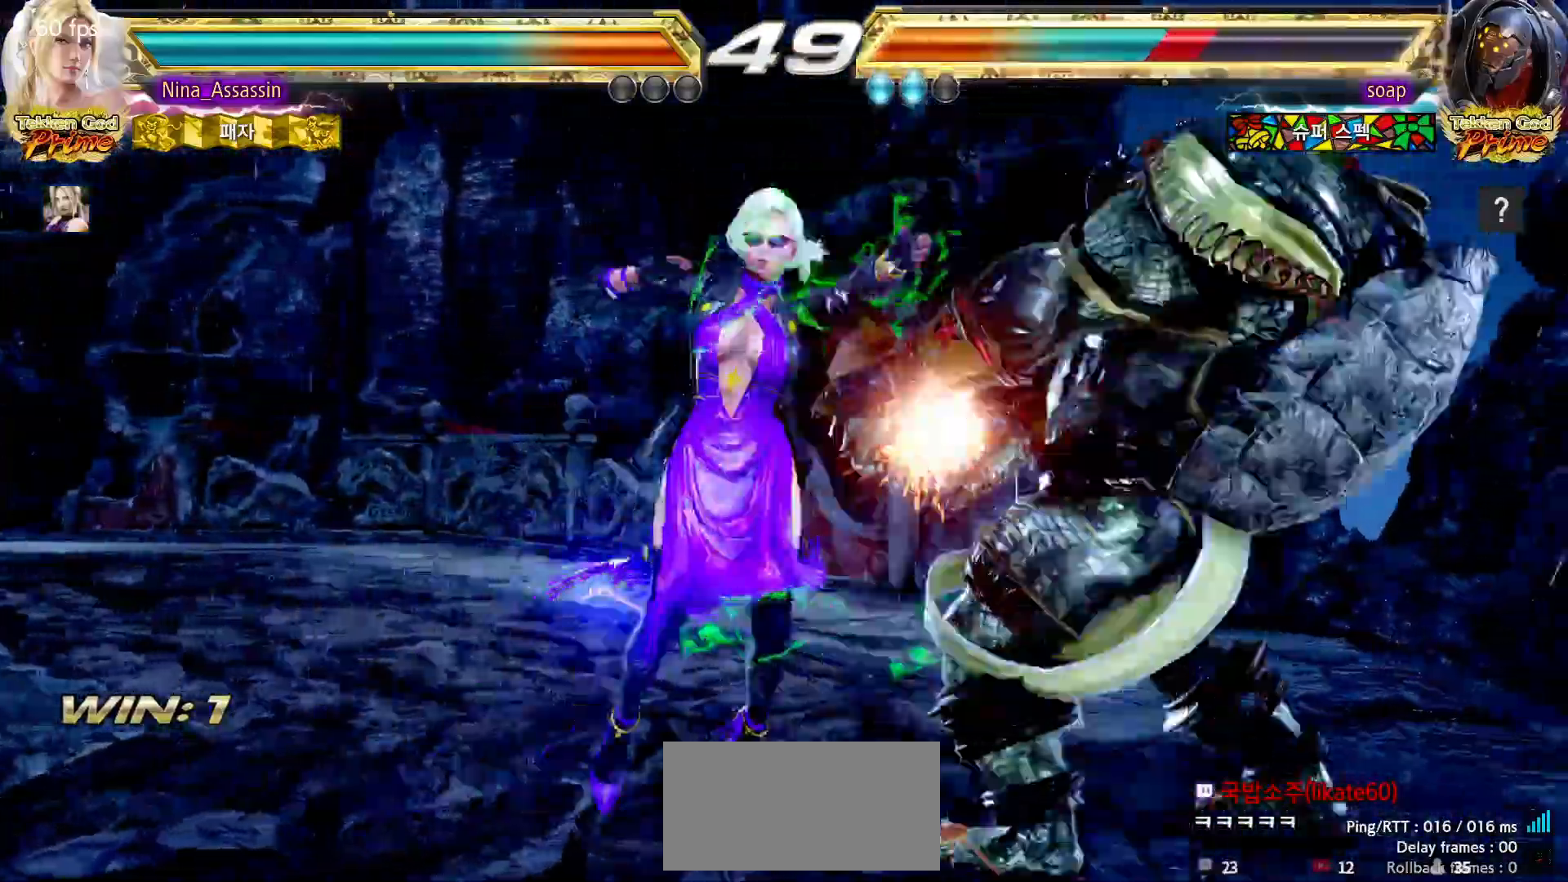
Gameplay with a controller (arcade stick); each line is a JSON object with the inputs held at the frame after it. "events" lists button and stick changes between this image and that frame as [ms after this image, input, new state], when the widget could be followed in between. Not read: L3 R3.
{"buttons": [], "left_stick": "center", "events": [[100, "SQUARE", "down"], [150, "SQUARE", "up"], [183, "SQUARE", "down"], [233, "SQUARE", "up"], [267, "SQUARE", "down"], [317, "SQUARE", "up"], [350, "SQUARE", "down"], [383, "SQUARE", "up"], [433, "SQUARE", "down"], [483, "SQUARE", "up"]]}
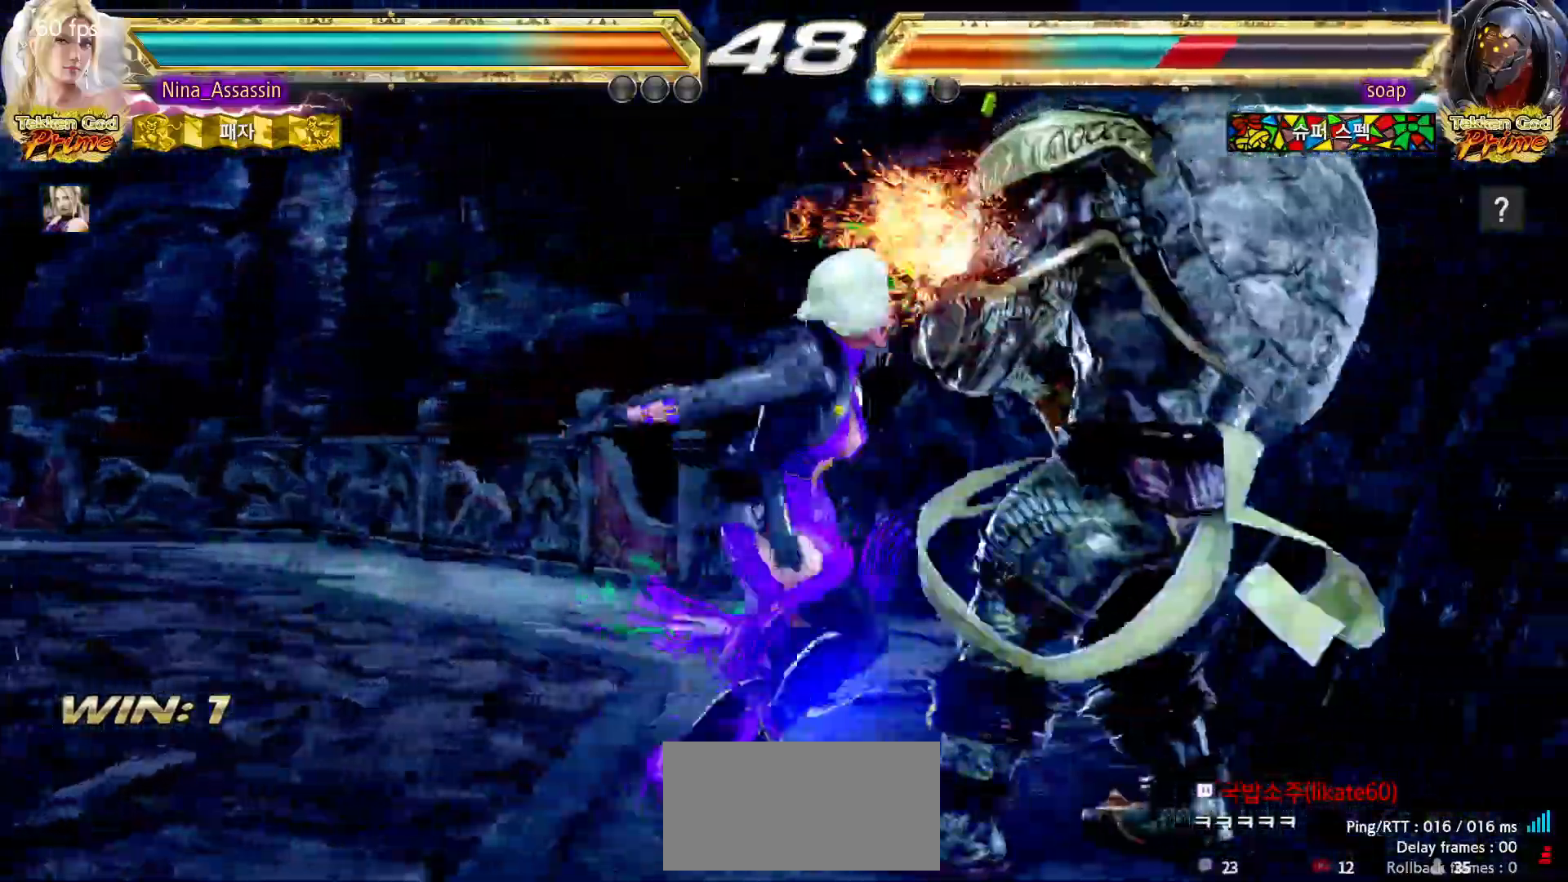
{"buttons": [], "left_stick": "center", "events": [[17, "SQUARE", "down"], [50, "SQUARE", "up"]]}
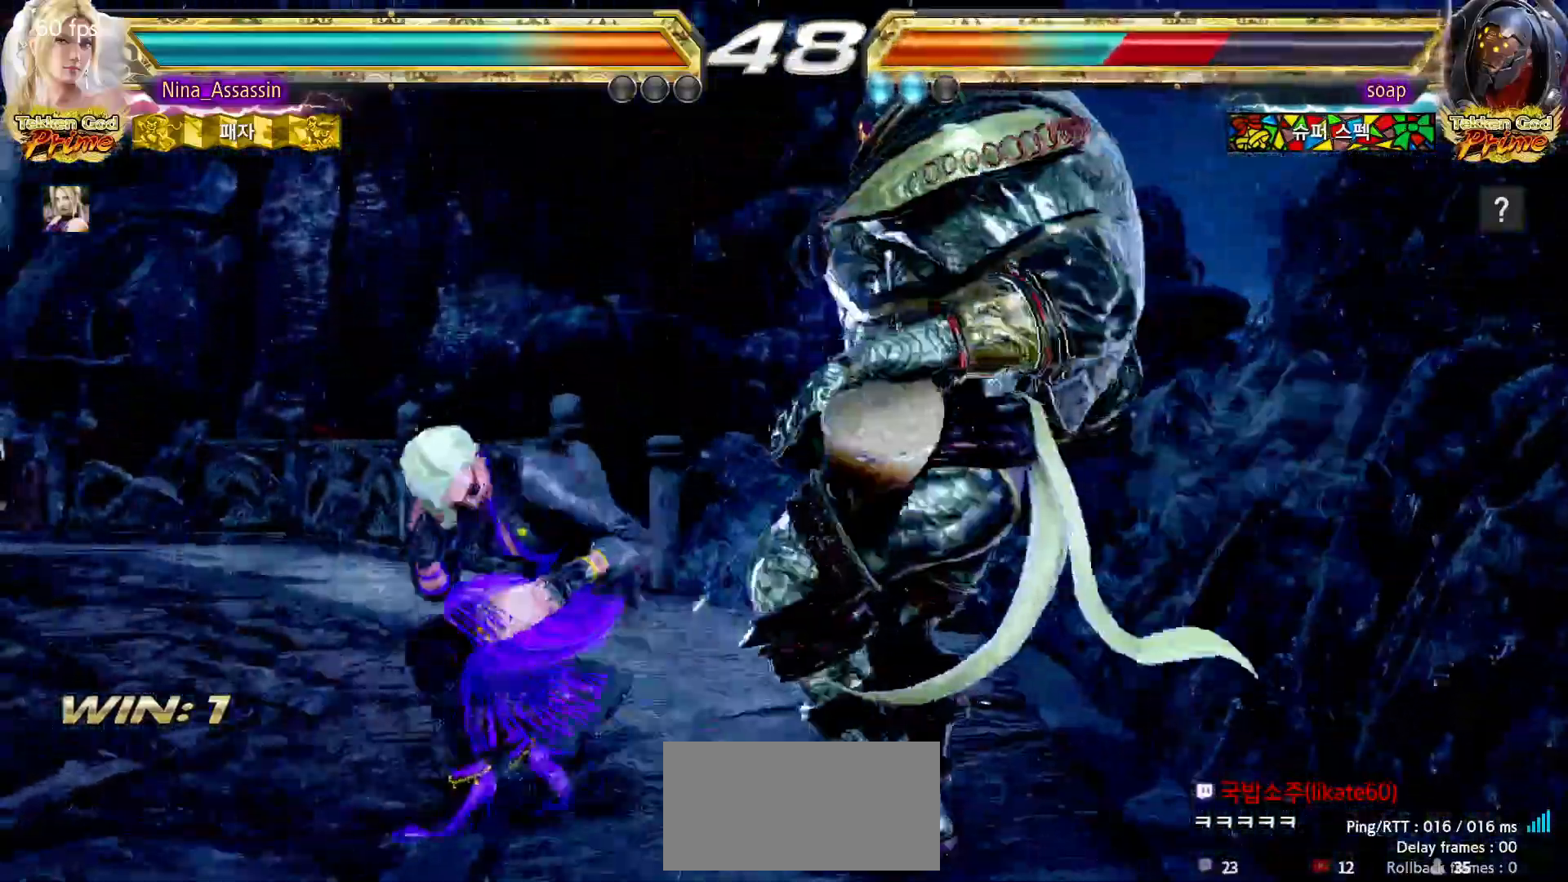
{"buttons": ["SQUARE"], "left_stick": "center", "events": [[83, "left_stick", "down-right"], [100, "SQUARE", "down"], [250, "left_stick", "center"]]}
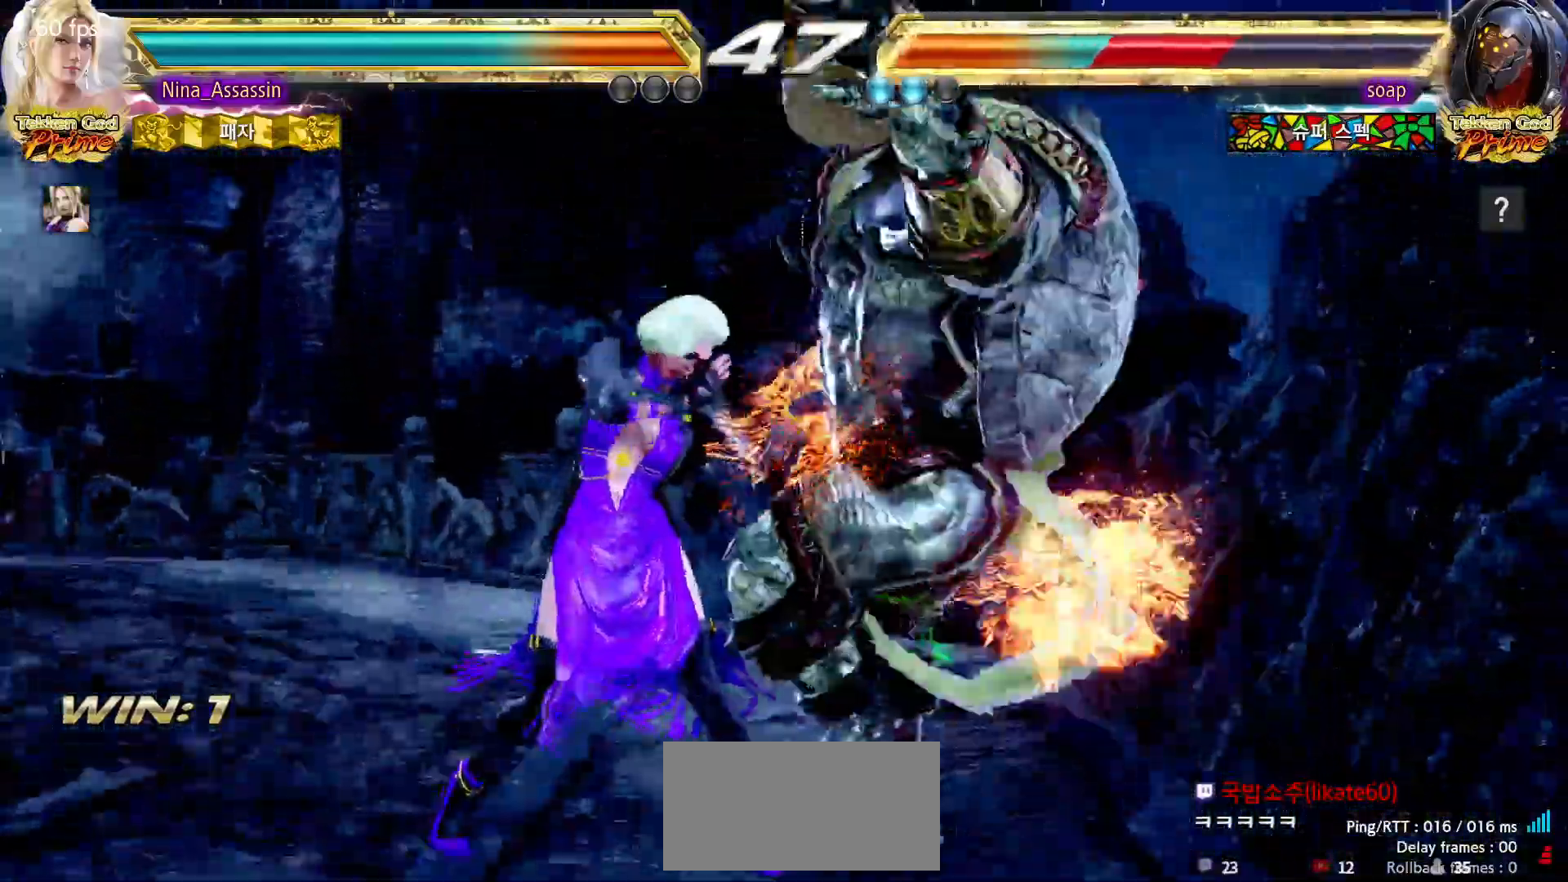
{"buttons": [], "left_stick": "center"}
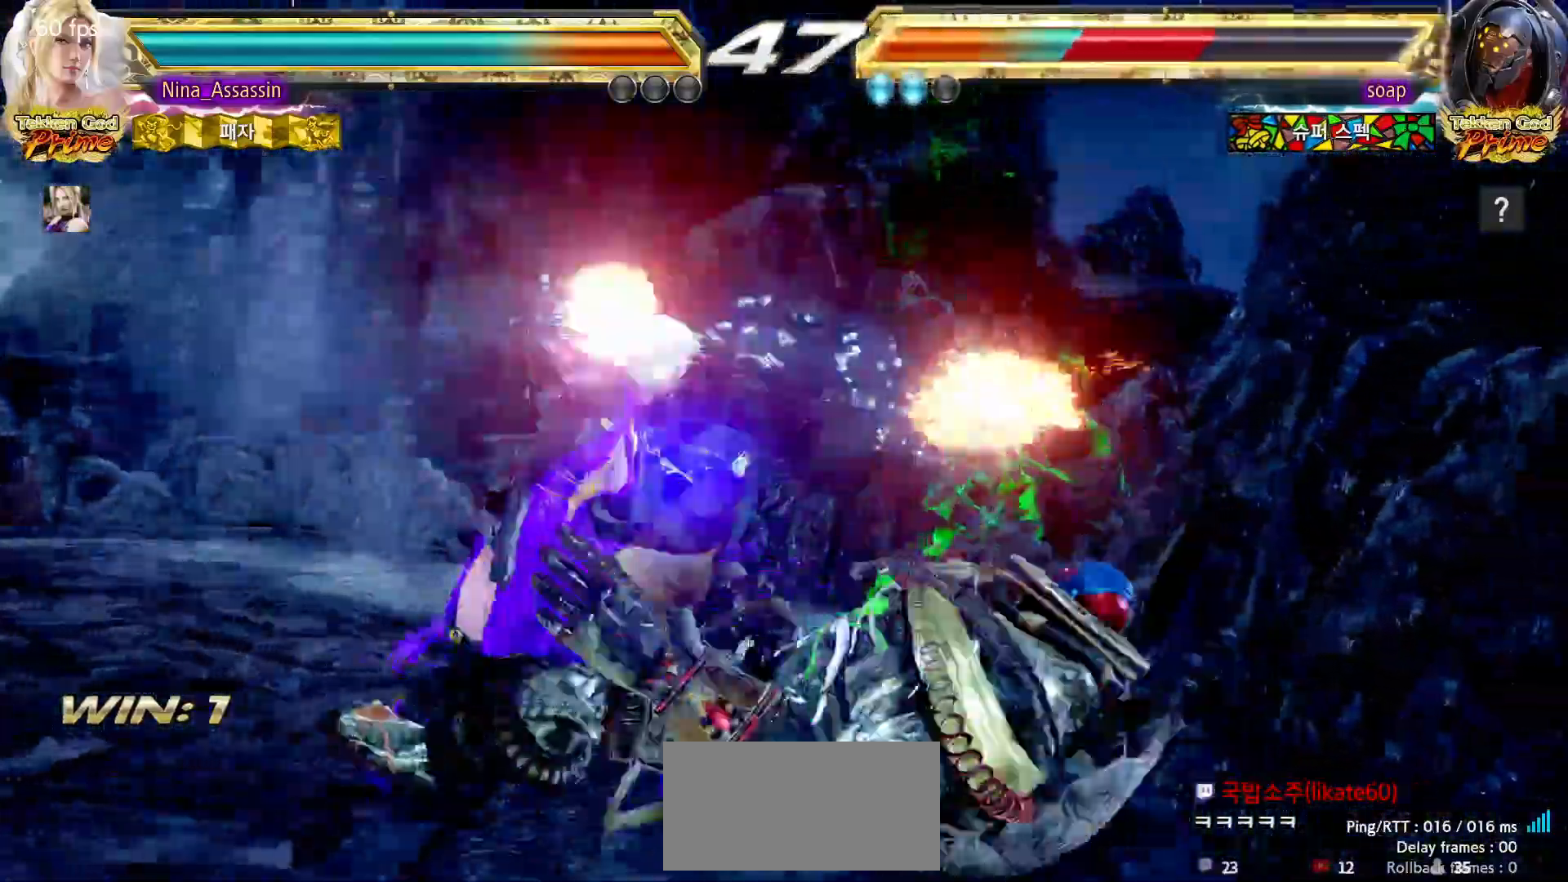
{"buttons": ["TRIANGLE"], "left_stick": "right"}
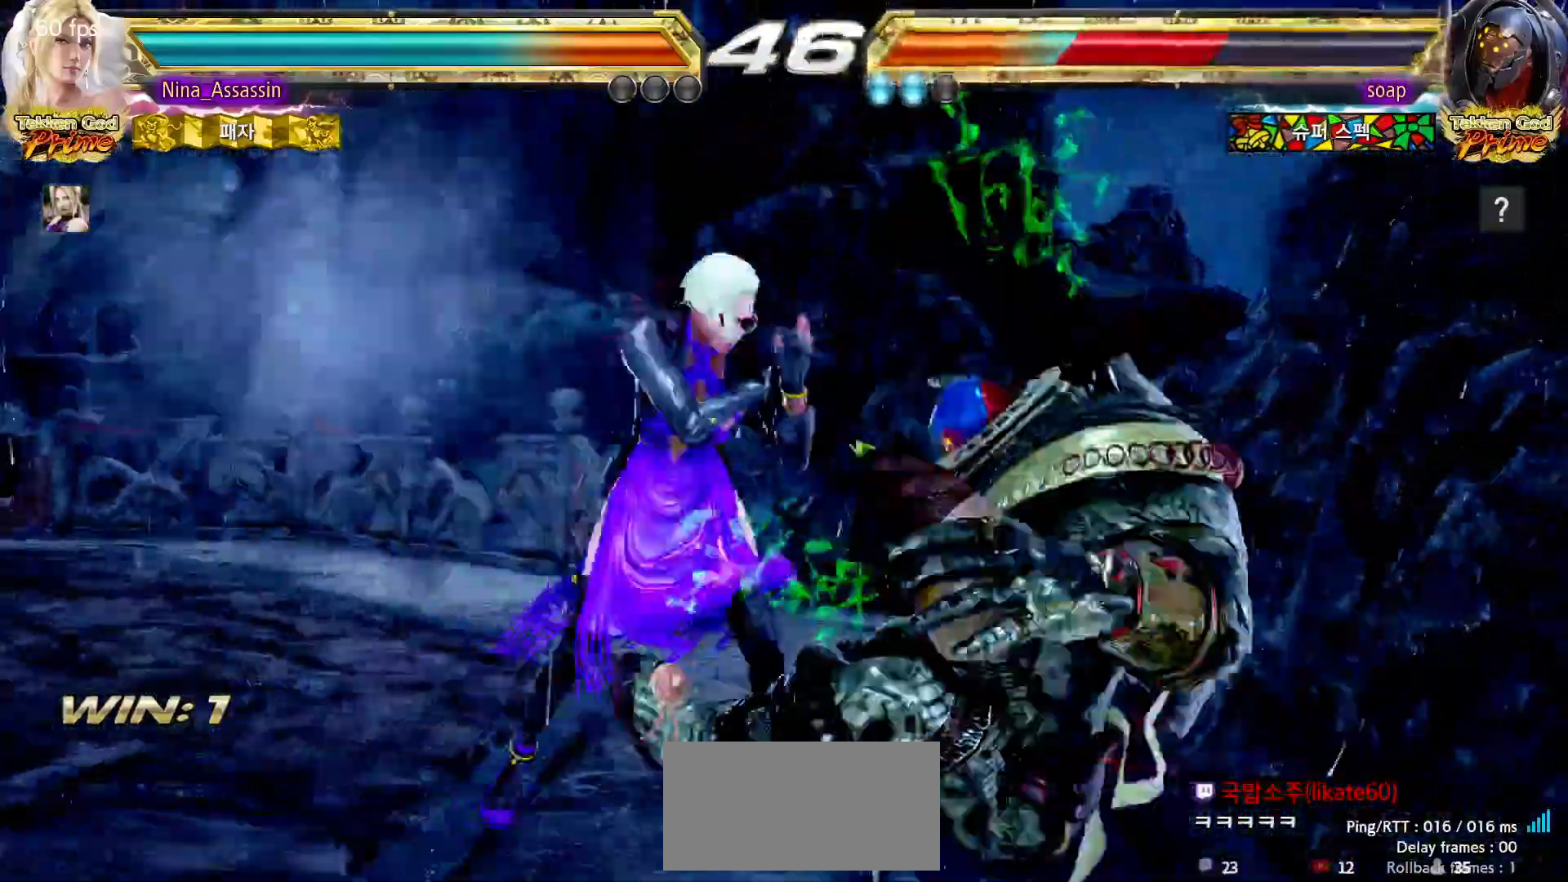
{"buttons": ["SQUARE", "TRIANGLE"], "left_stick": "right"}